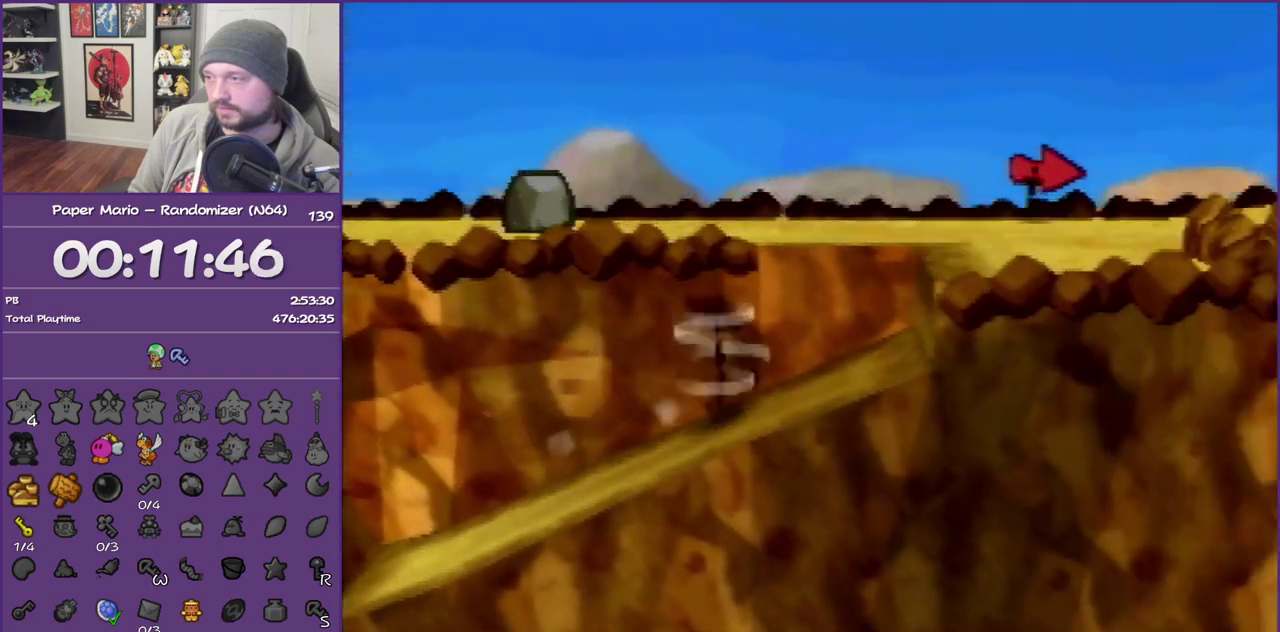
Gameplay with a controller (Nintendo layout); each line is a JSON object with the inputs held at the frame after it. "events" lists button and stick changes between this image and that frame as [ms after this image, input, new state], when the widget could be followed in between. This overlay highlights the sticks when they move; stick clicks (L3) are not distinguishable. Not read: L3 R3.
{"buttons": [], "left_stick": "up-left", "events": [[67, "Z", "up"], [133, "left_stick", "up-right"], [183, "A", "down"], [183, "left_stick", "up"], [367, "left_stick", "up-left"], [400, "A", "up"]]}
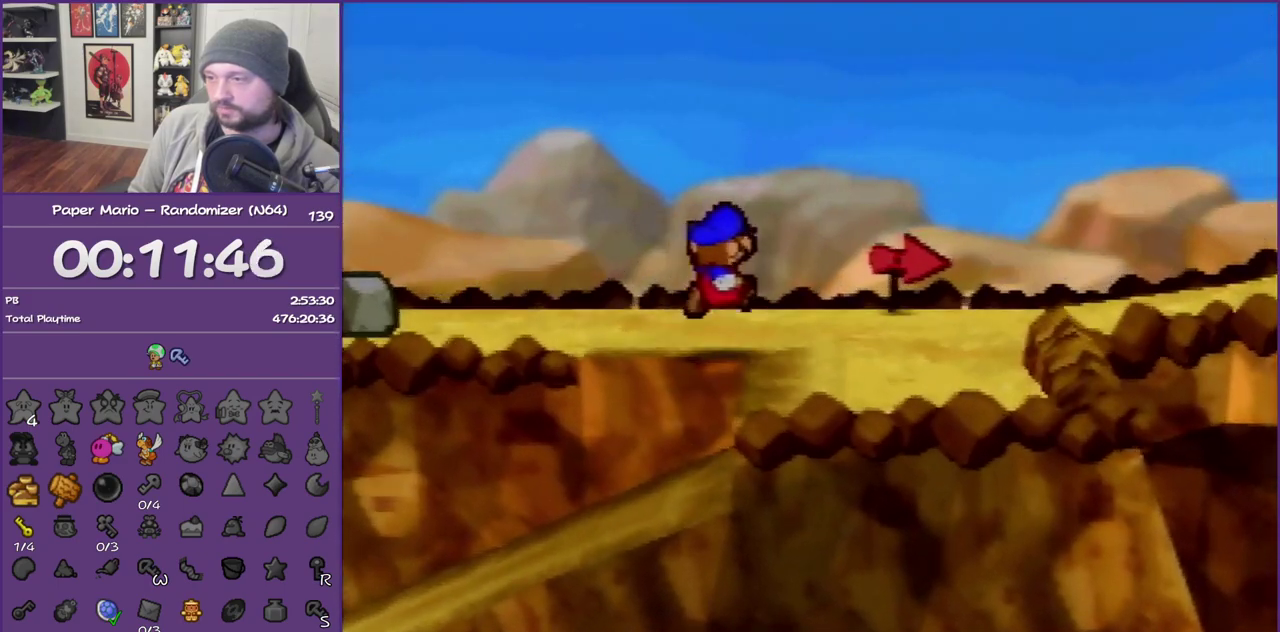
{"buttons": [], "left_stick": "left", "events": [[250, "Z", "down"], [367, "Z", "up"], [467, "left_stick", "left"]]}
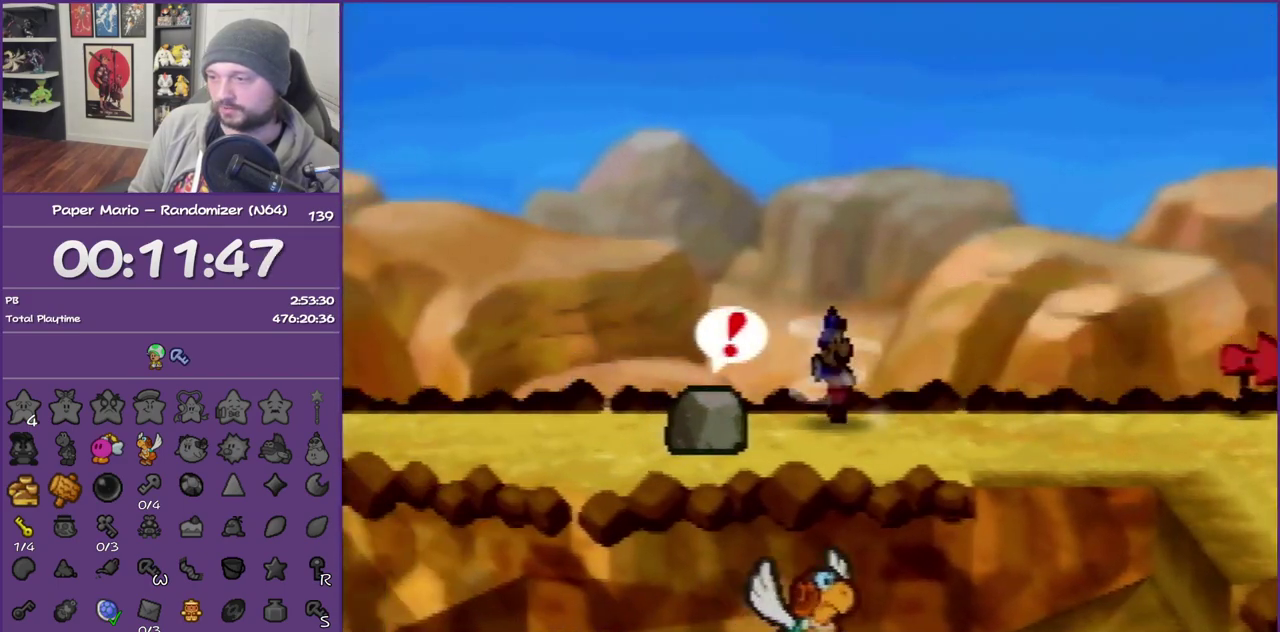
{"buttons": ["Z"], "left_stick": "left", "events": [[33, "Z", "down"], [150, "Z", "up"], [283, "Z", "down"], [367, "Z", "up"], [467, "Z", "down"]]}
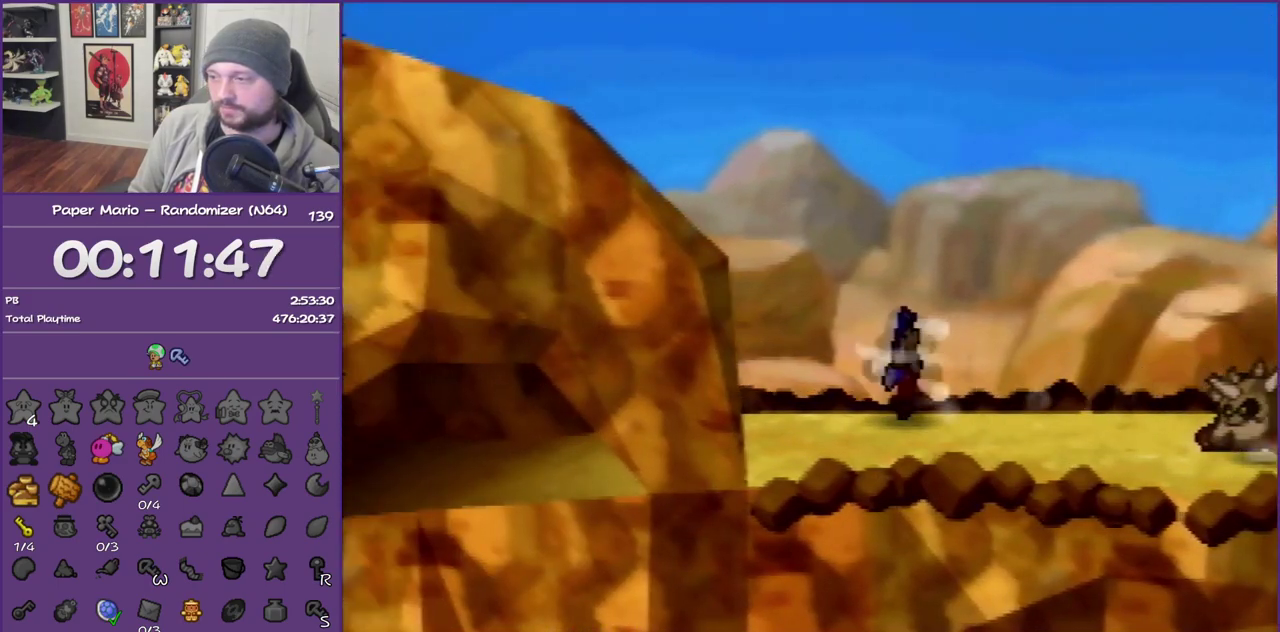
{"buttons": ["Z"], "left_stick": "left", "events": [[33, "Z", "up"], [150, "Z", "down"], [217, "Z", "up"], [300, "Z", "down"], [400, "Z", "up"], [467, "Z", "down"]]}
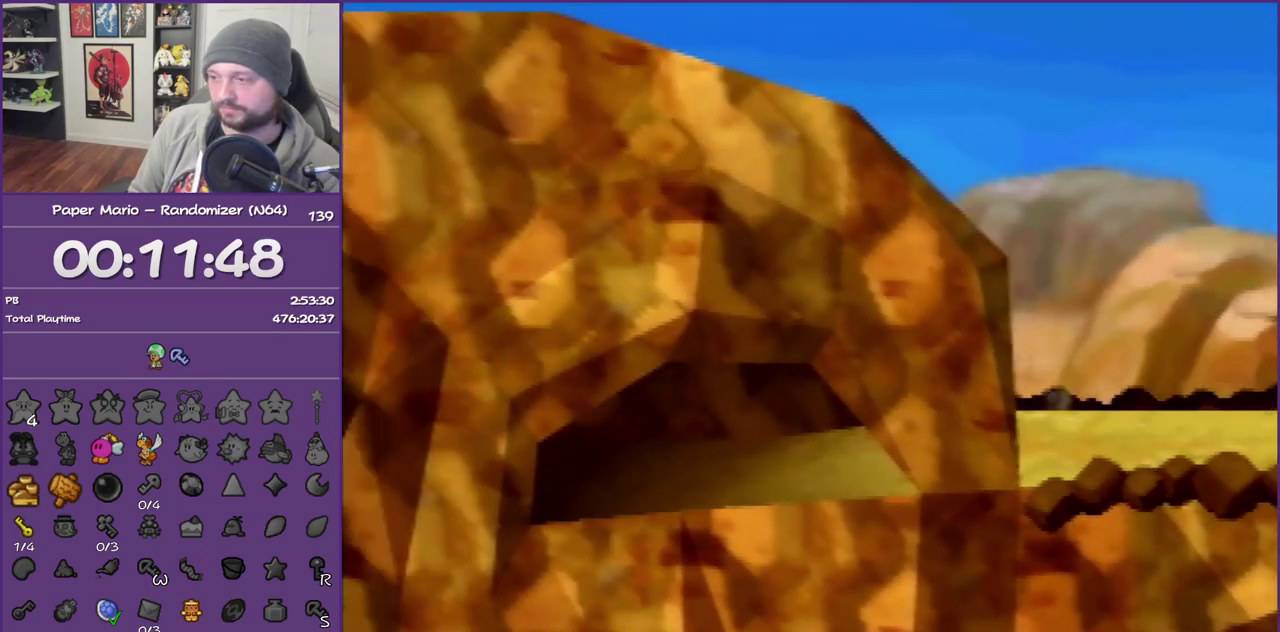
{"buttons": [], "left_stick": "down-left", "events": [[217, "Z", "up"], [300, "A", "down"], [333, "left_stick", "down-left"], [433, "A", "up"]]}
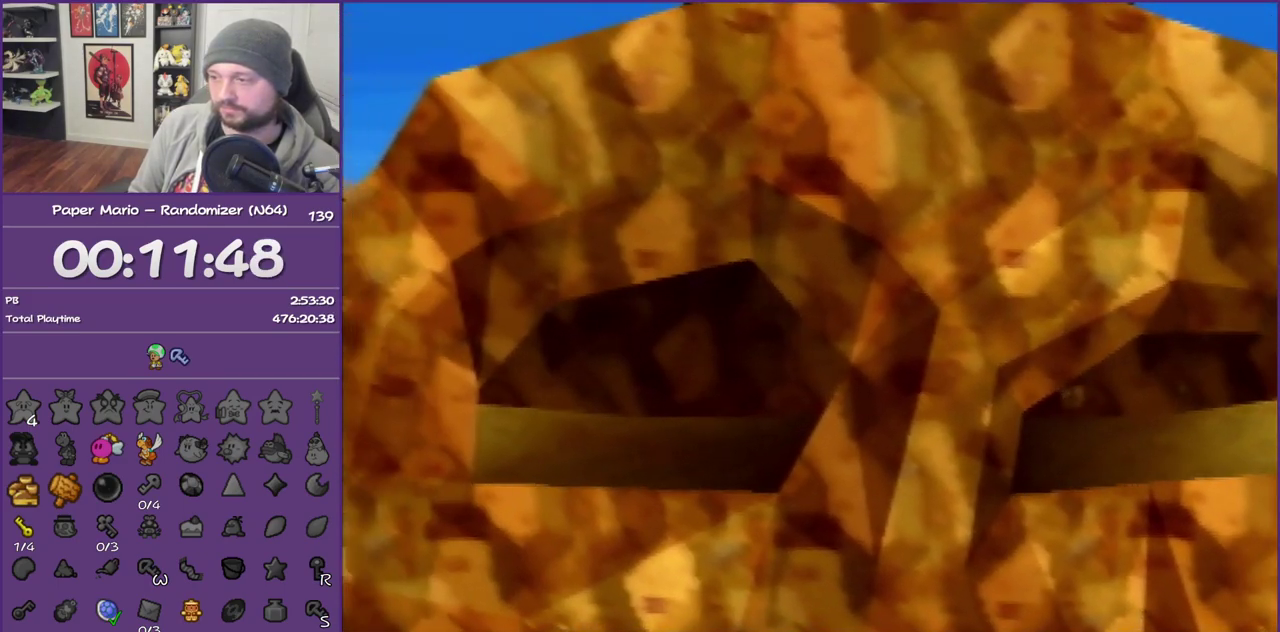
{"buttons": [], "left_stick": "down-left", "events": [[300, "Z", "down"], [467, "Z", "up"]]}
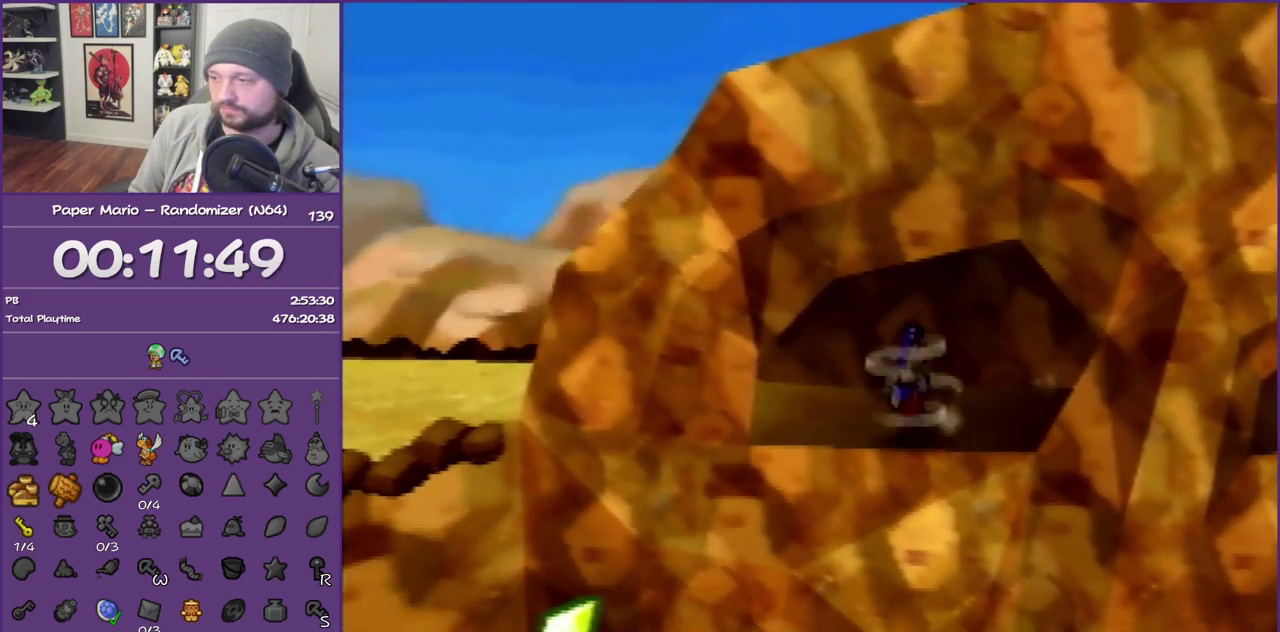
{"buttons": [], "left_stick": "left", "events": [[50, "left_stick", "left"], [150, "left_stick", "up-left"], [500, "left_stick", "left"]]}
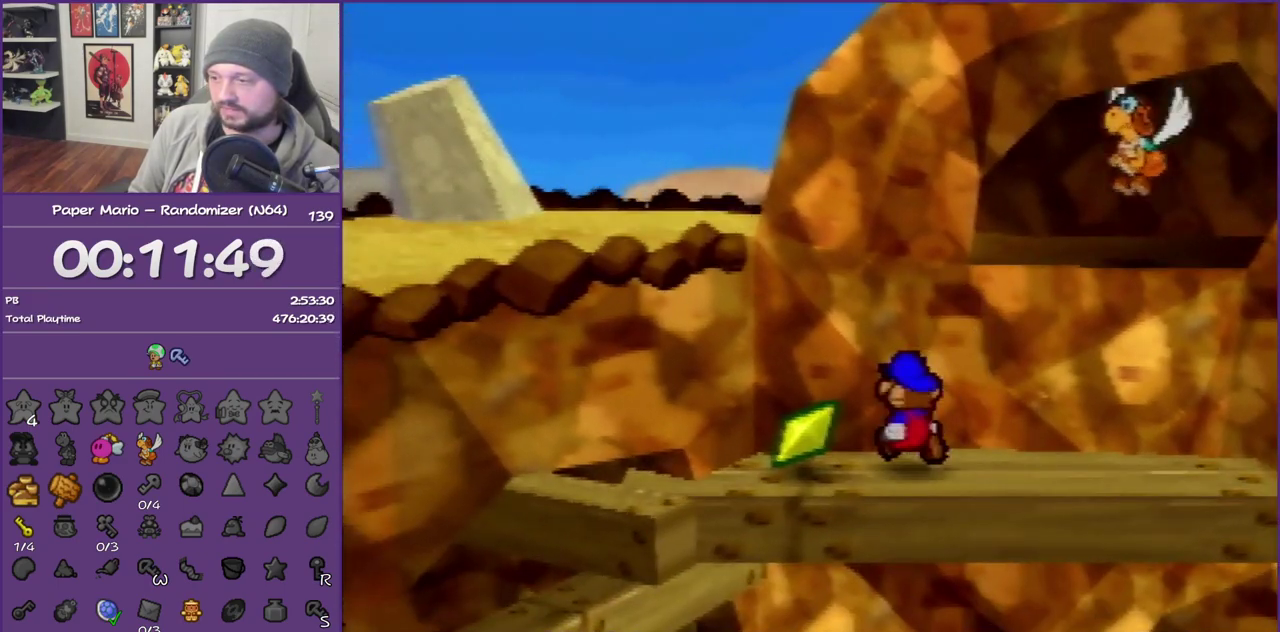
{"buttons": [], "left_stick": "up-right", "events": [[250, "left_stick", "down"], [333, "B", "down"], [367, "left_stick", "right"], [433, "left_stick", "up-right"], [467, "B", "up"]]}
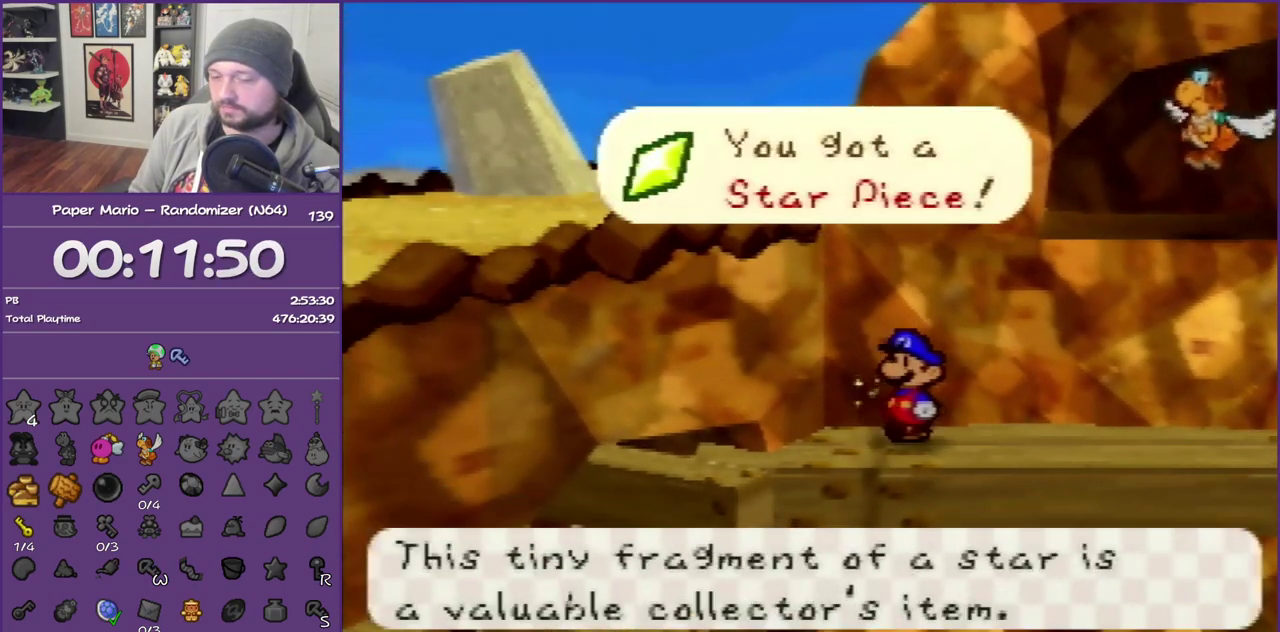
{"buttons": [], "left_stick": "right", "events": [[17, "A", "down"], [17, "B", "down"], [83, "left_stick", "right"], [117, "A", "up"], [117, "B", "up"], [217, "A", "down"], [217, "B", "down"], [333, "A", "up"], [333, "B", "up"]]}
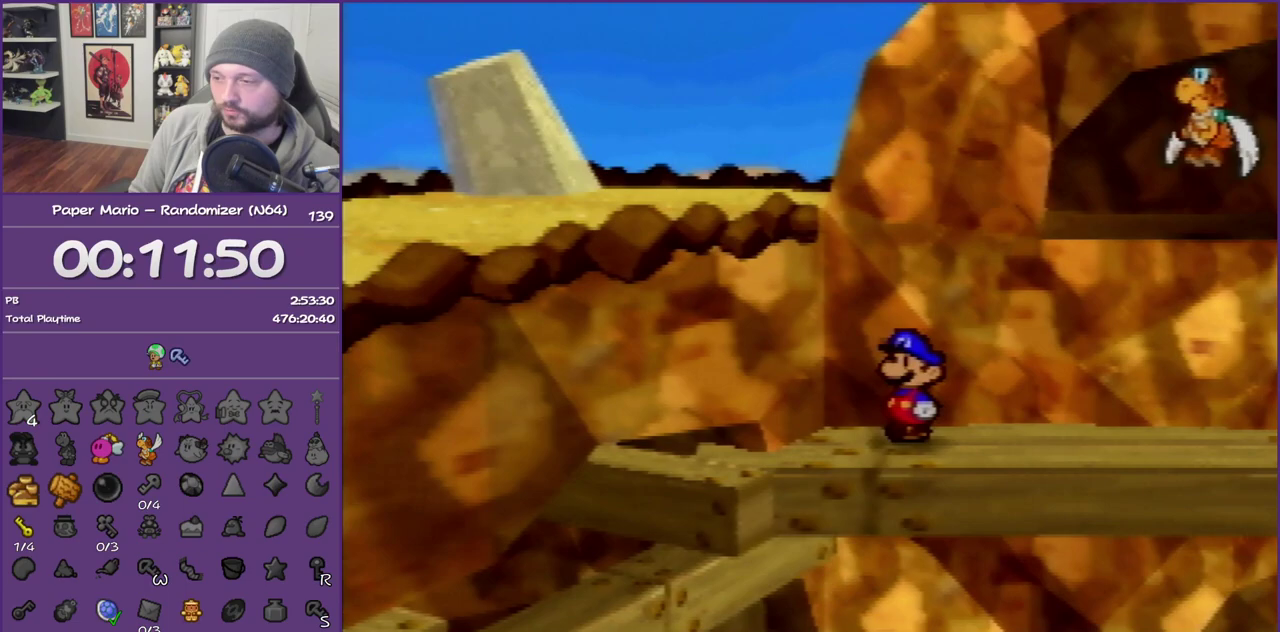
{"buttons": ["Z"], "left_stick": "right", "events": [[33, "Z", "down"], [117, "Z", "up"], [217, "Z", "down"], [300, "Z", "up"], [367, "Z", "down"]]}
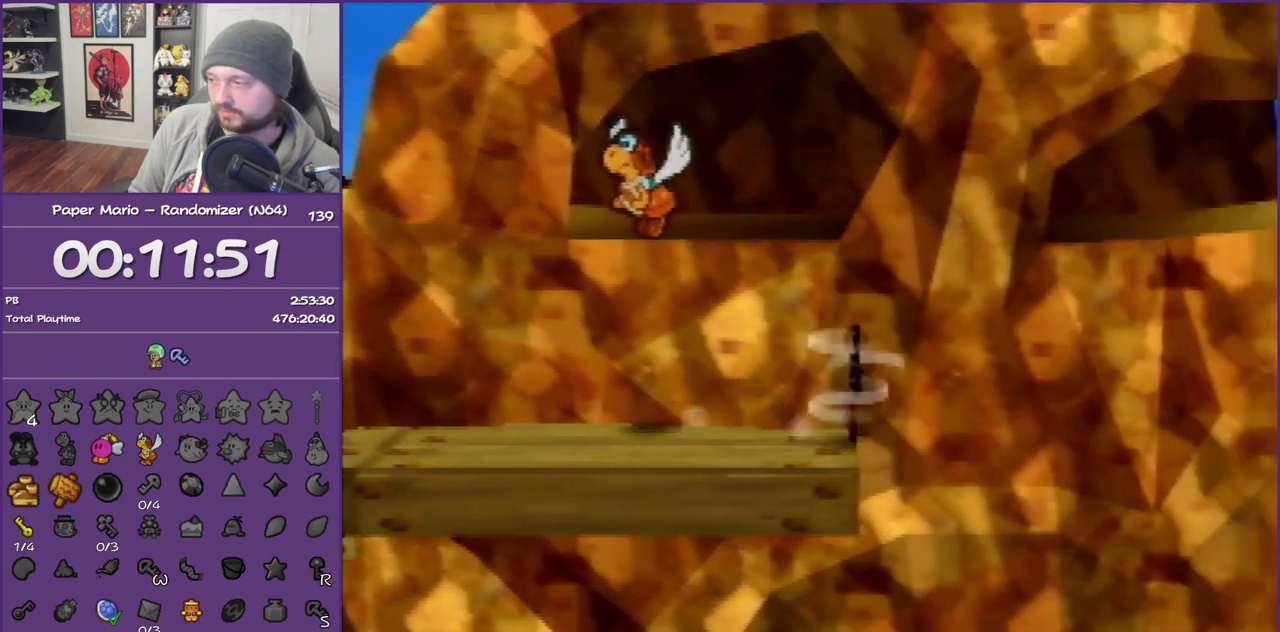
{"buttons": ["Z"], "left_stick": "right", "events": [[67, "Z", "up"], [433, "Z", "down"]]}
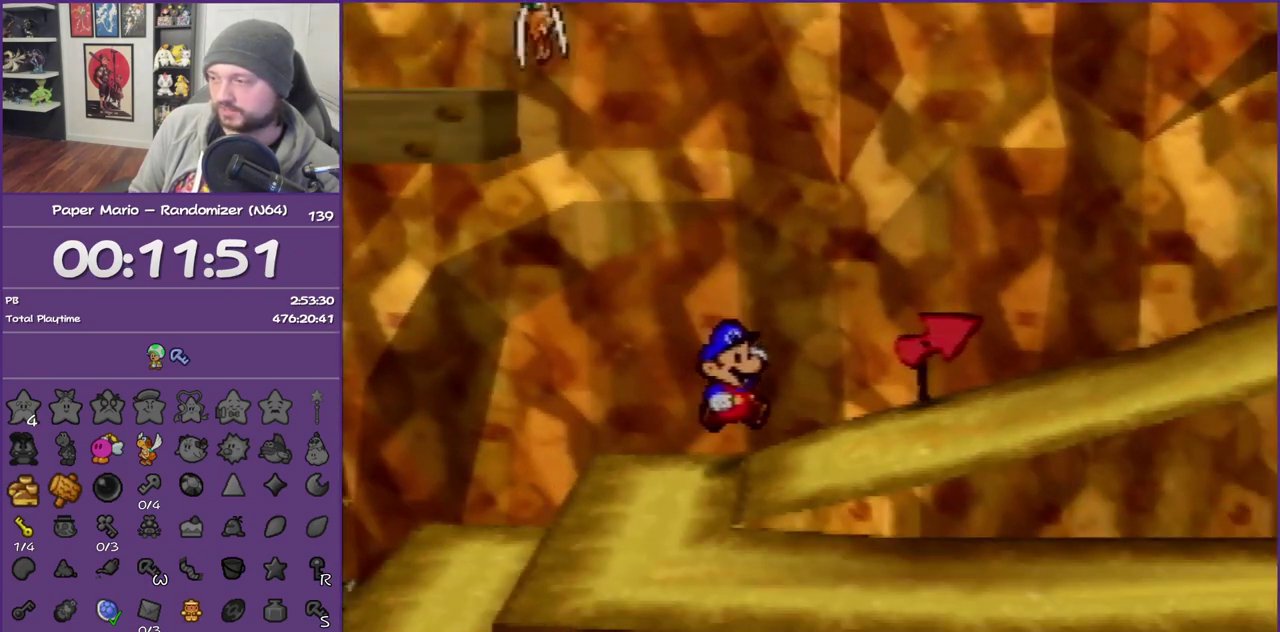
{"buttons": ["Z"], "left_stick": "right", "events": [[50, "Z", "up"], [117, "Z", "down"], [250, "Z", "up"], [317, "Z", "down"]]}
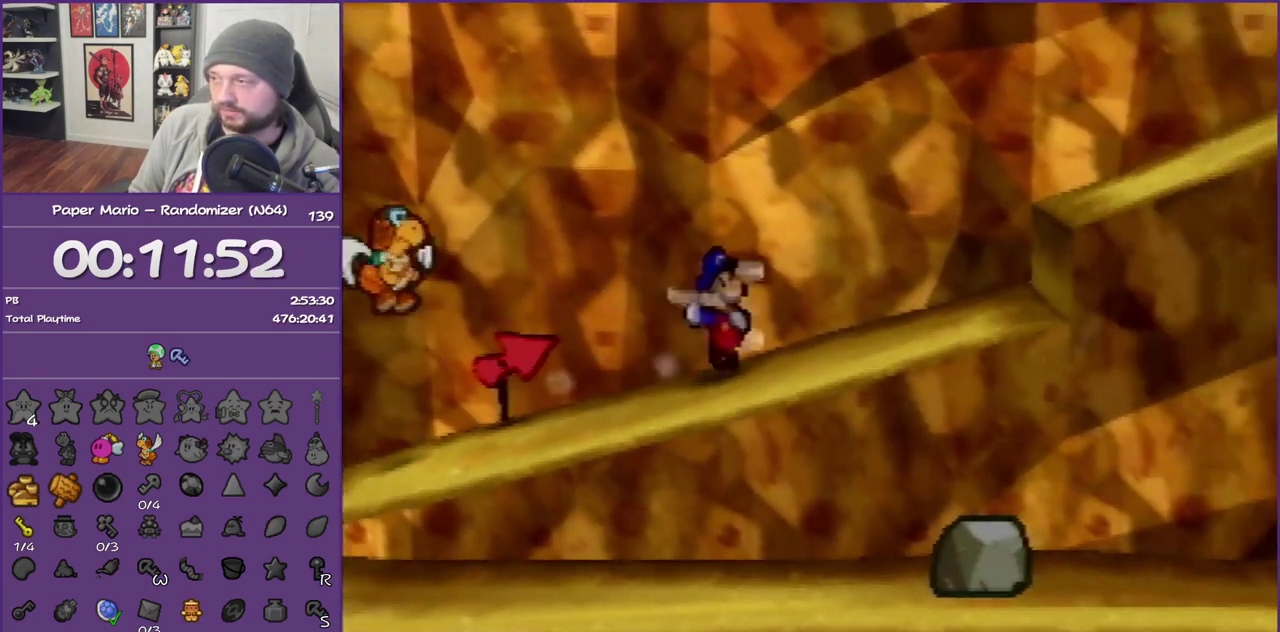
{"buttons": [], "left_stick": "down-right", "events": [[150, "Z", "up"], [217, "A", "down"], [283, "left_stick", "down-right"], [400, "A", "up"]]}
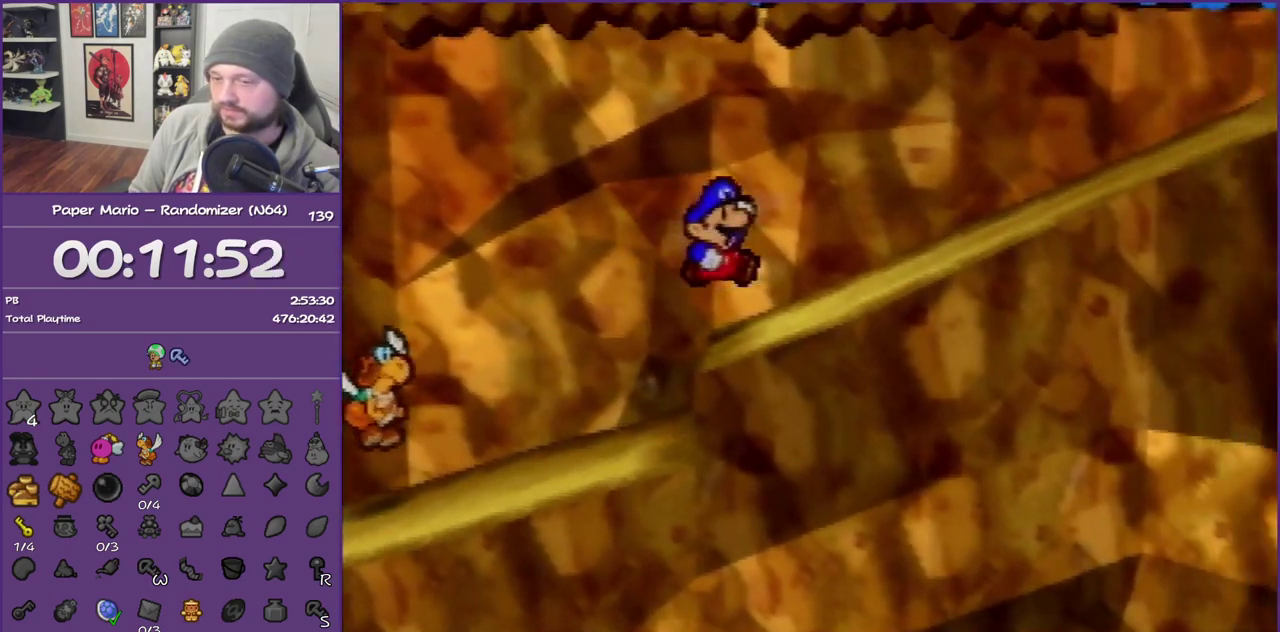
{"buttons": ["Z"], "left_stick": "down-right", "events": [[117, "Z", "down"]]}
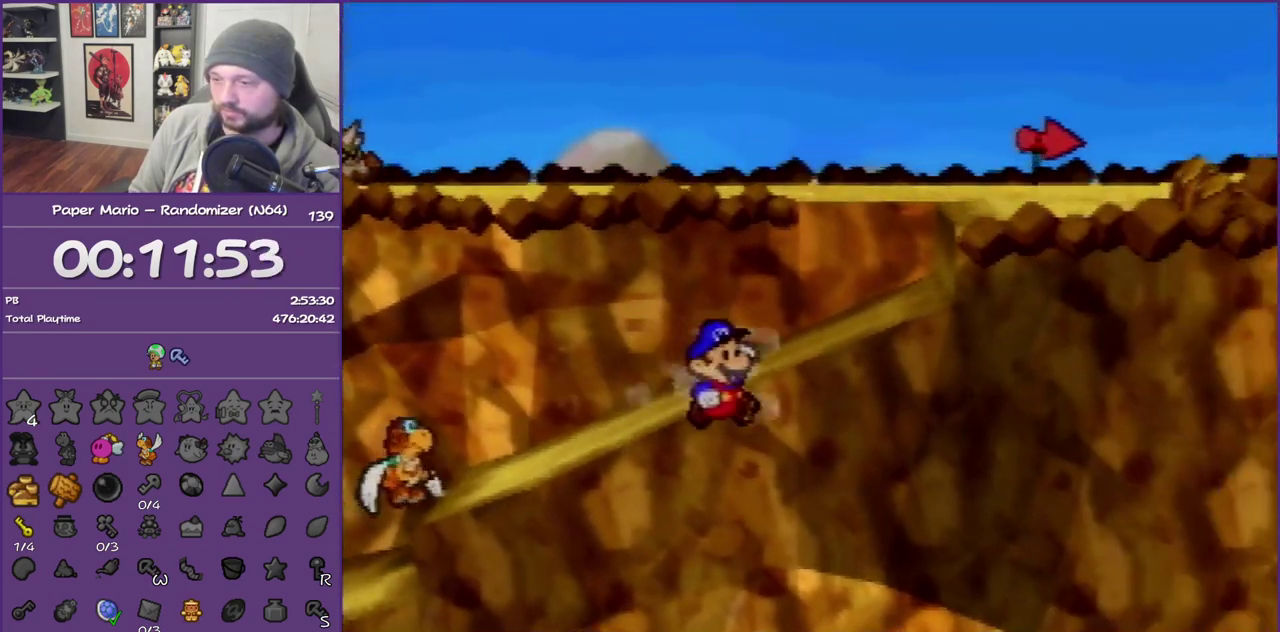
{"buttons": ["Z"], "left_stick": "right", "events": [[100, "Z", "up"], [117, "left_stick", "right"], [433, "Z", "down"]]}
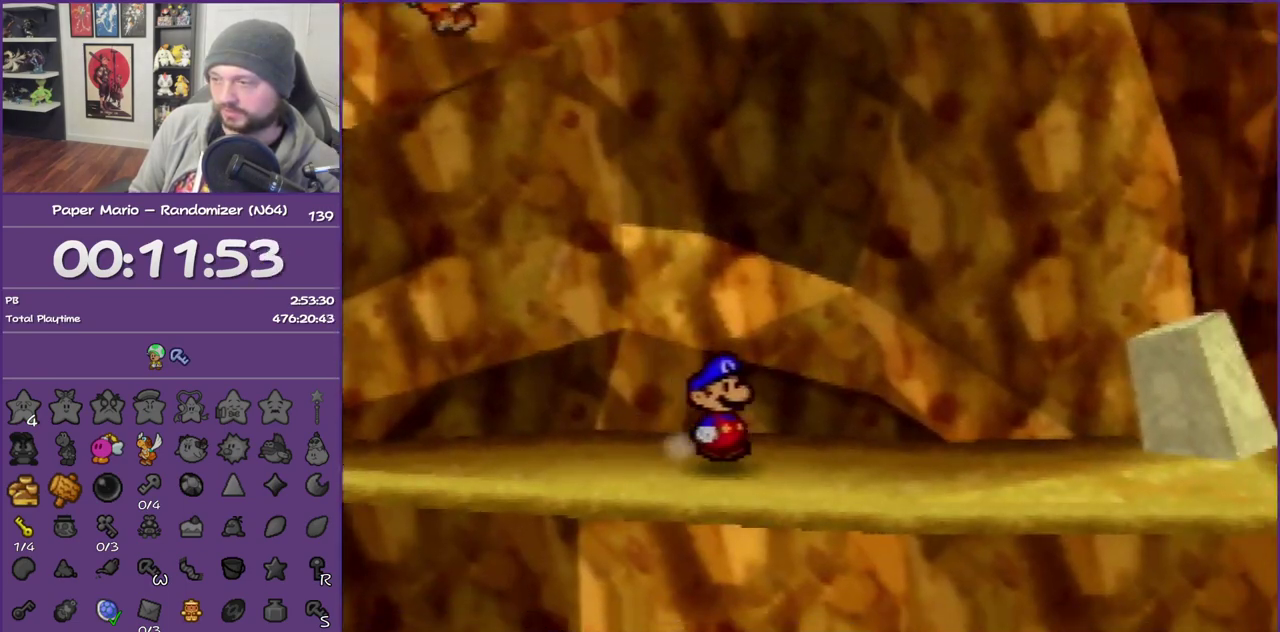
{"buttons": [], "left_stick": "right", "events": [[233, "A", "down"], [233, "Z", "up"], [350, "A", "up"]]}
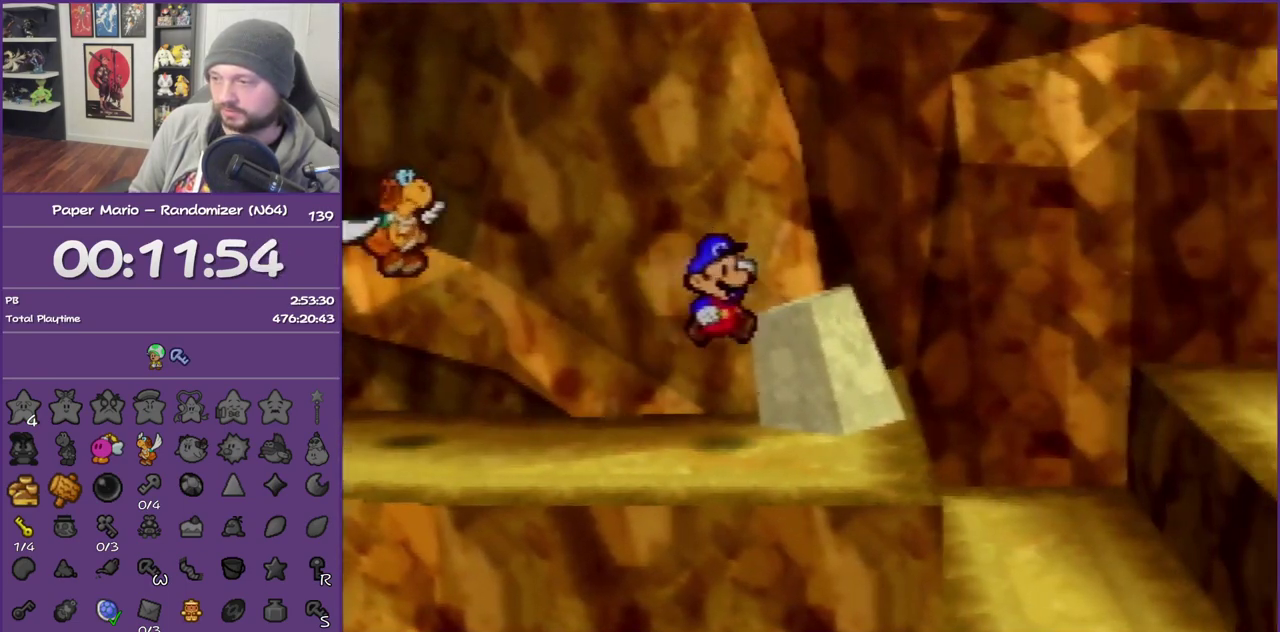
{"buttons": [], "left_stick": "center", "events": [[350, "C_DOWN", "down"], [350, "left_stick", "center"], [450, "C_DOWN", "up"]]}
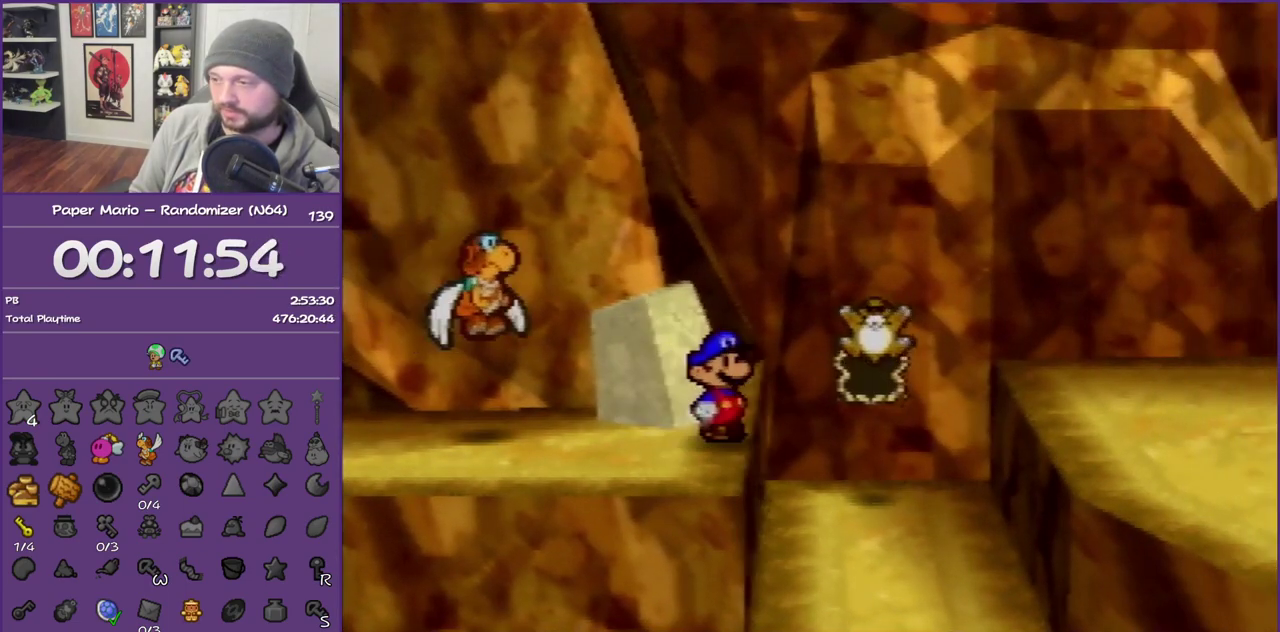
{"buttons": [], "left_stick": "center", "events": []}
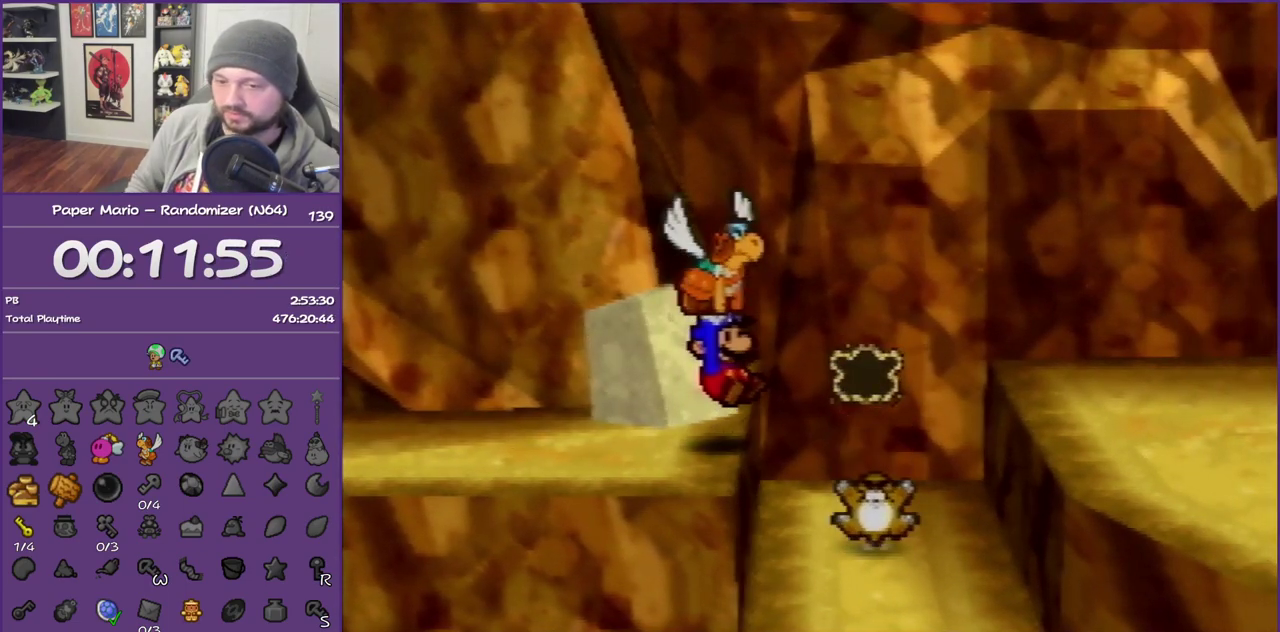
{"buttons": [], "left_stick": "center", "events": []}
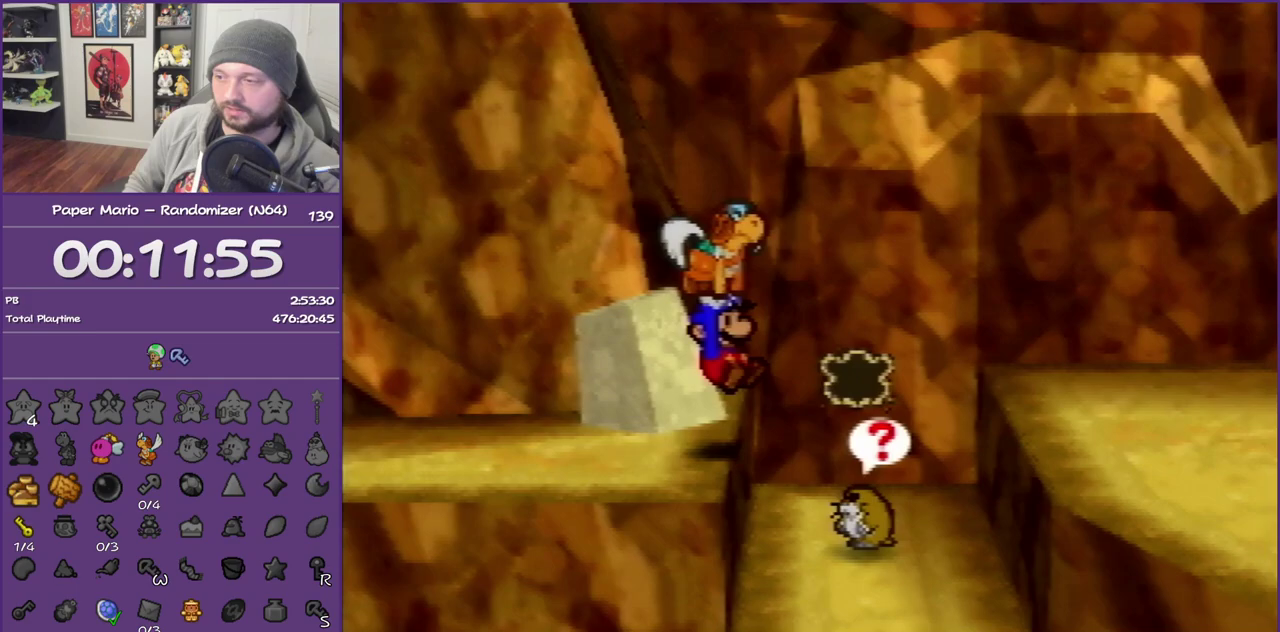
{"buttons": [], "left_stick": "center", "events": []}
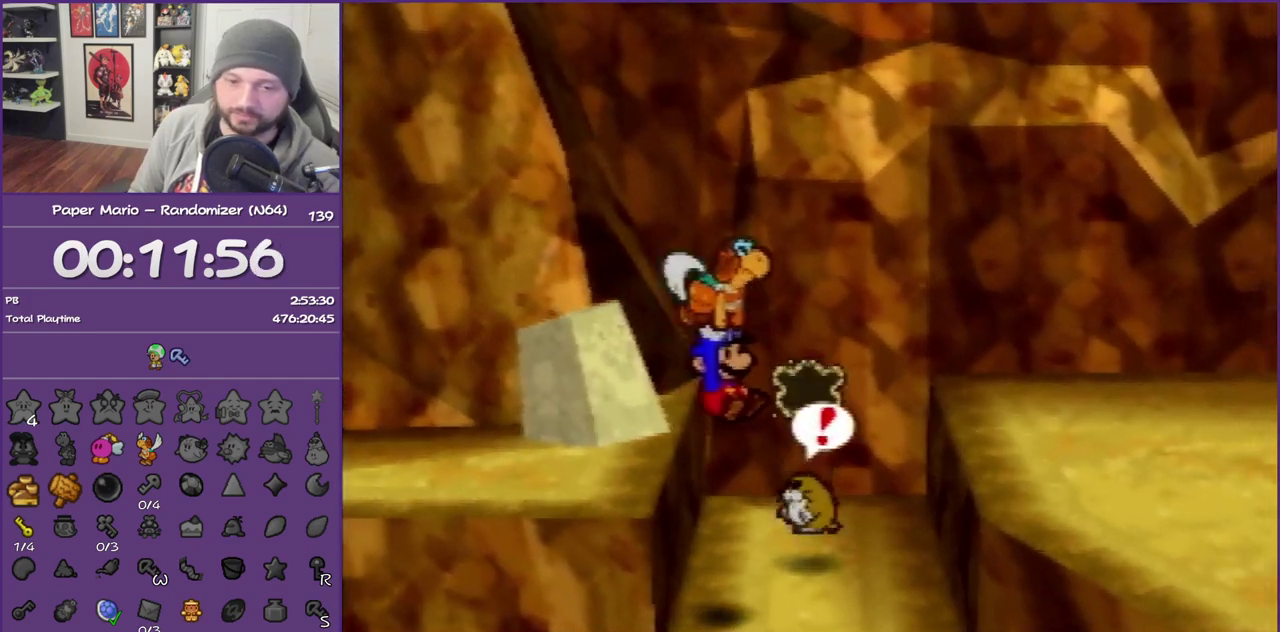
{"buttons": [], "left_stick": "center", "events": []}
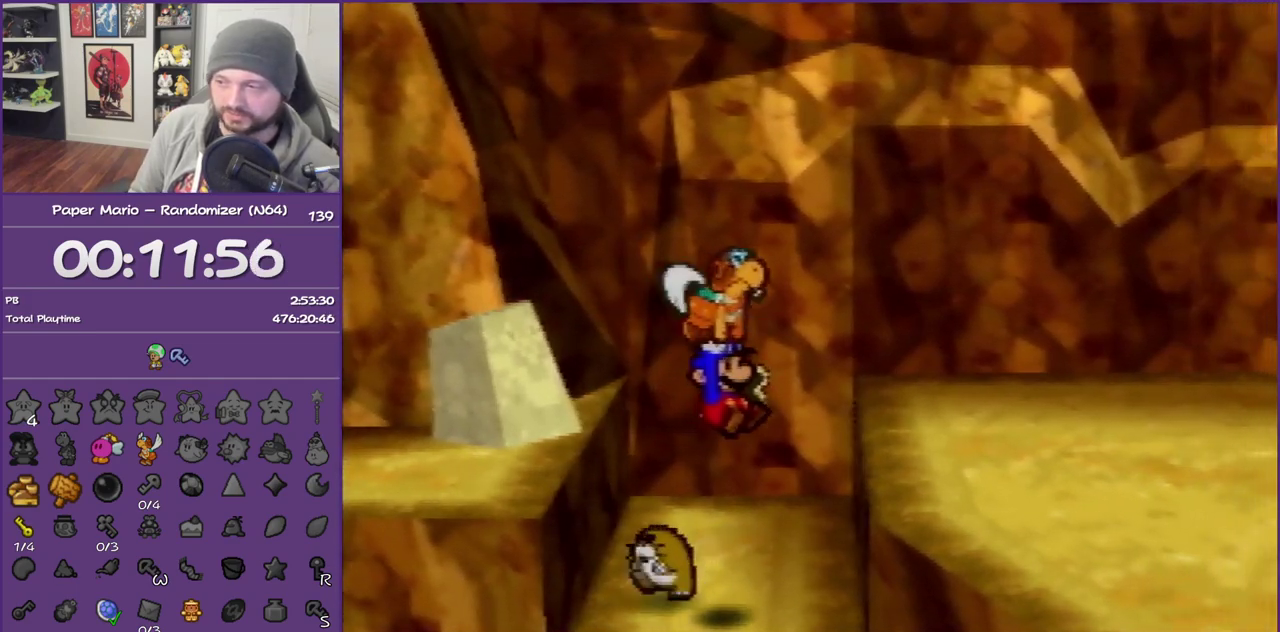
{"buttons": [], "left_stick": "center", "events": []}
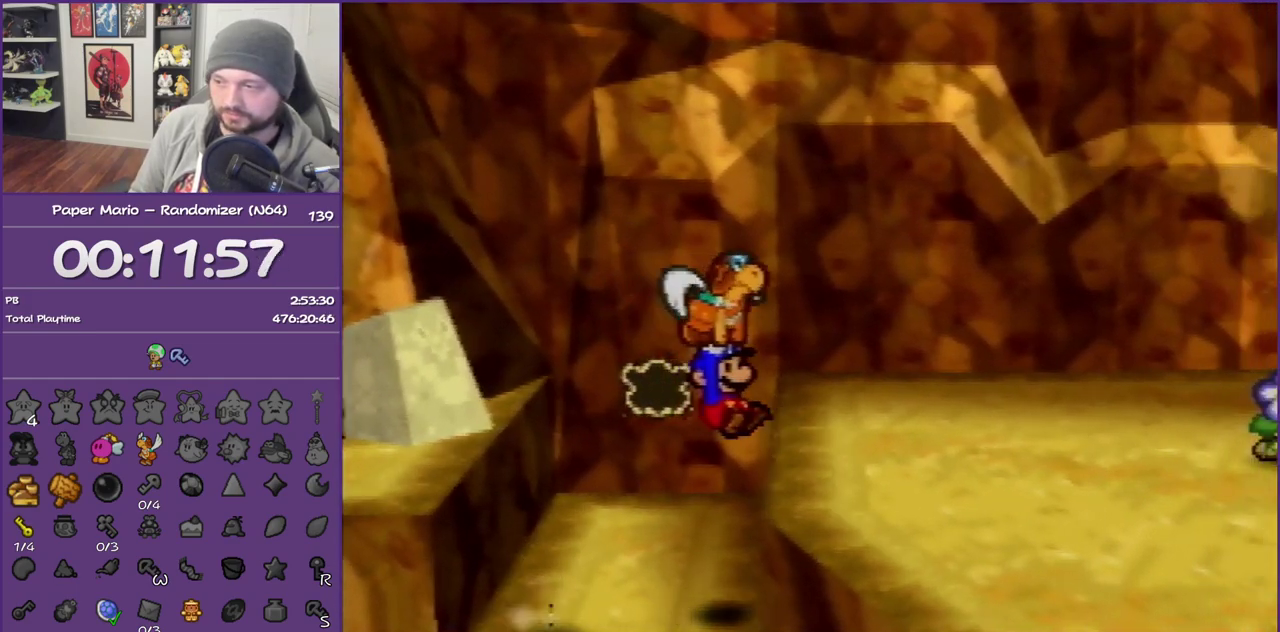
{"buttons": [], "left_stick": "right", "events": [[250, "left_stick", "right"], [283, "B", "down"], [417, "B", "up"]]}
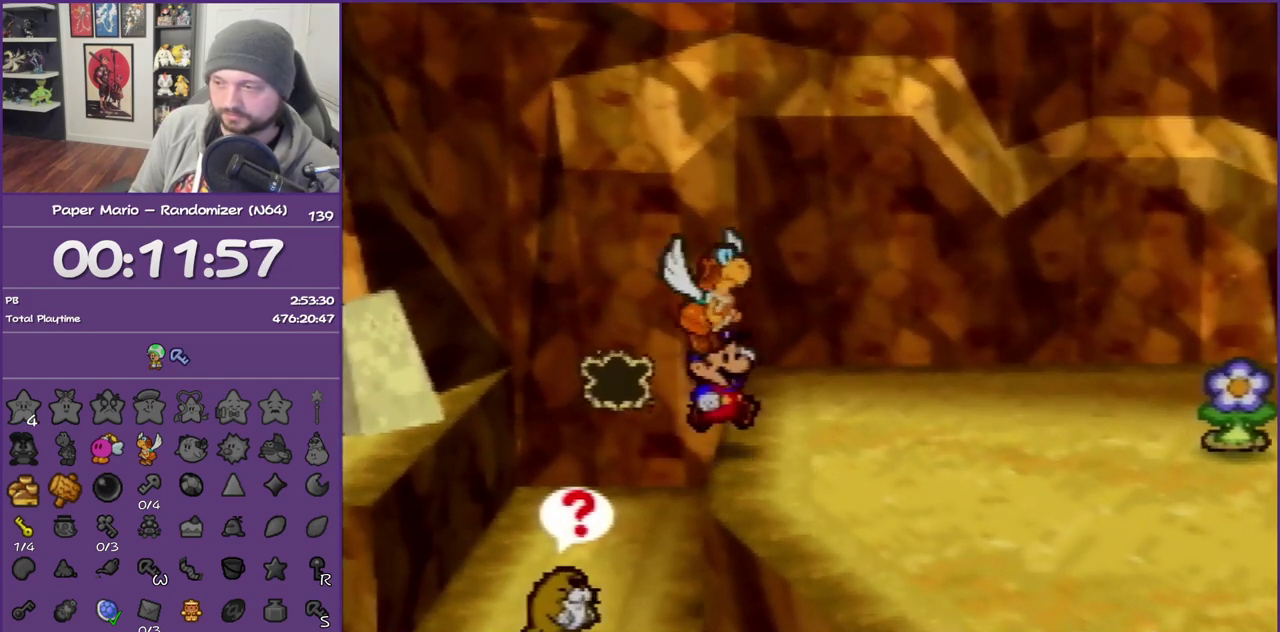
{"buttons": [], "left_stick": "right", "events": [[100, "Z", "down"], [250, "Z", "up"], [283, "A", "down"], [417, "A", "up"]]}
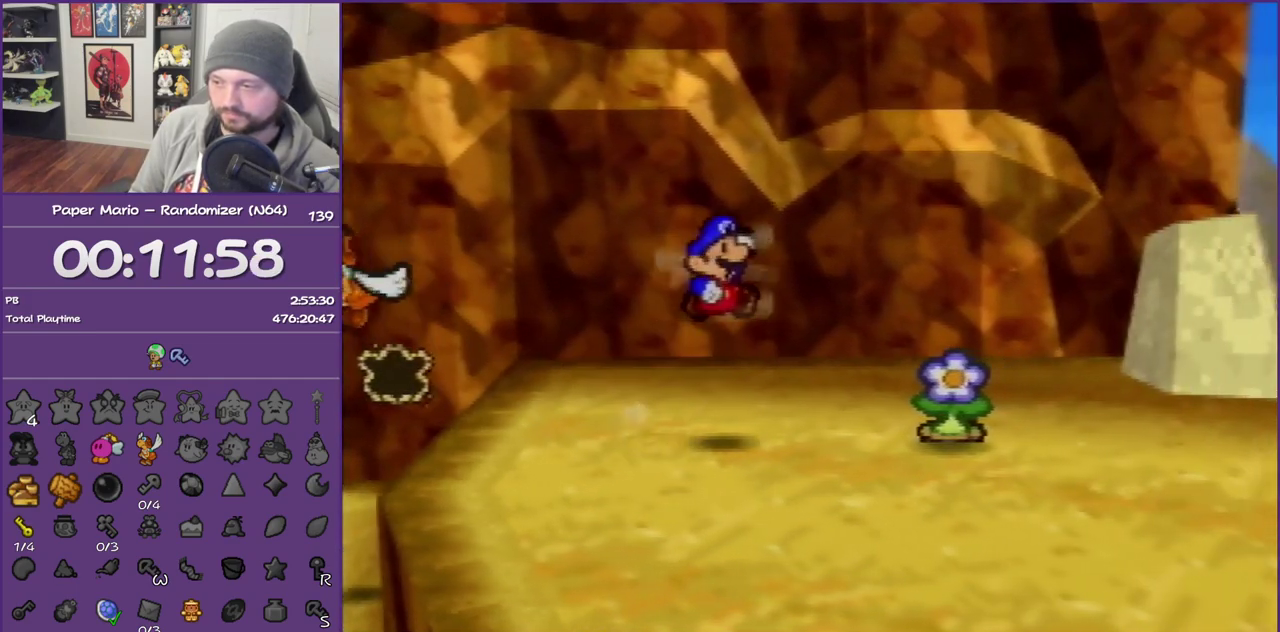
{"buttons": ["B"], "left_stick": "center", "events": [[283, "A", "down"], [350, "left_stick", "center"], [383, "B", "down"], [433, "A", "up"]]}
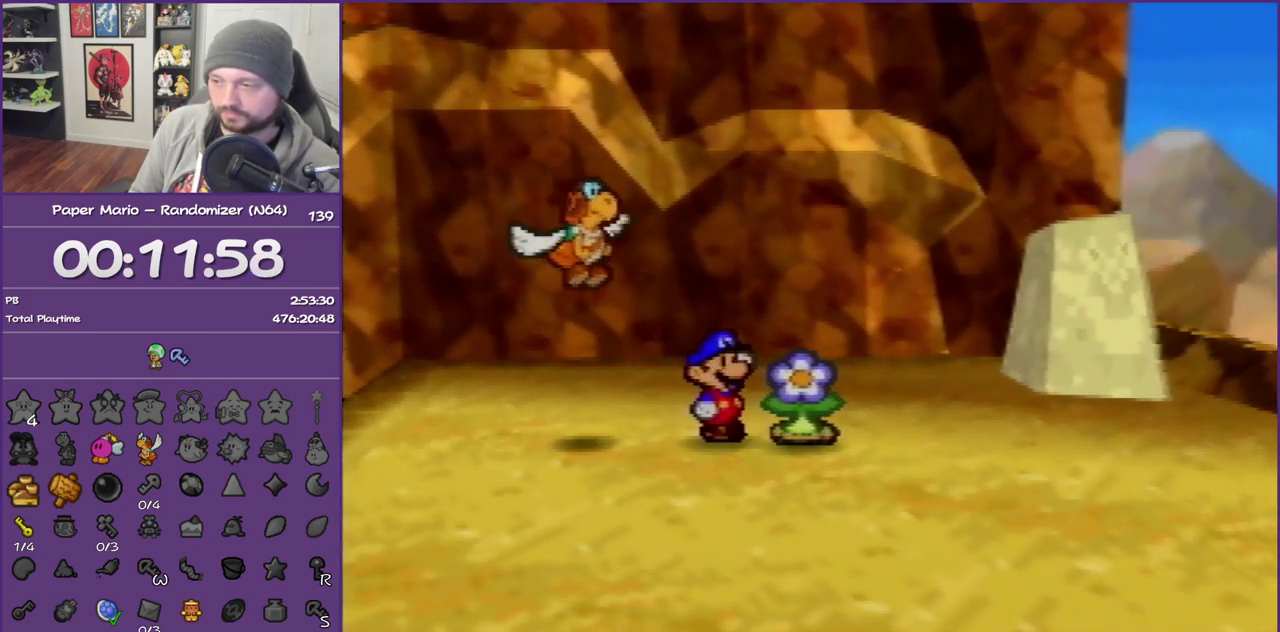
{"buttons": ["B"], "left_stick": "center", "events": []}
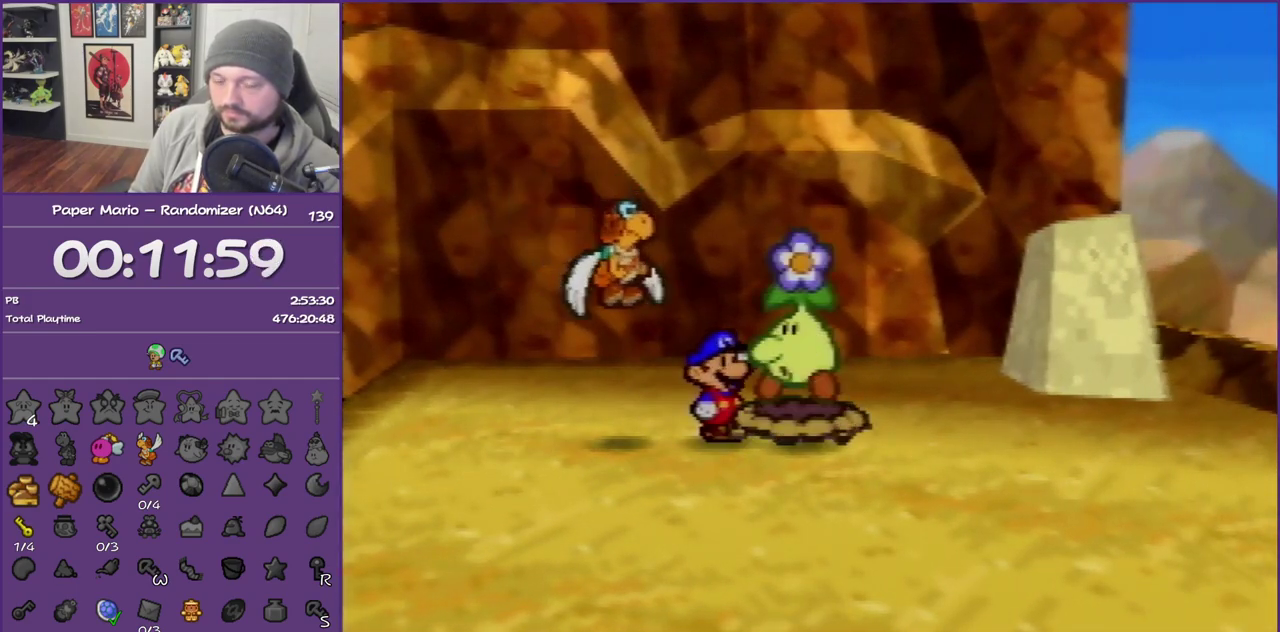
{"buttons": ["B"], "left_stick": "center", "events": []}